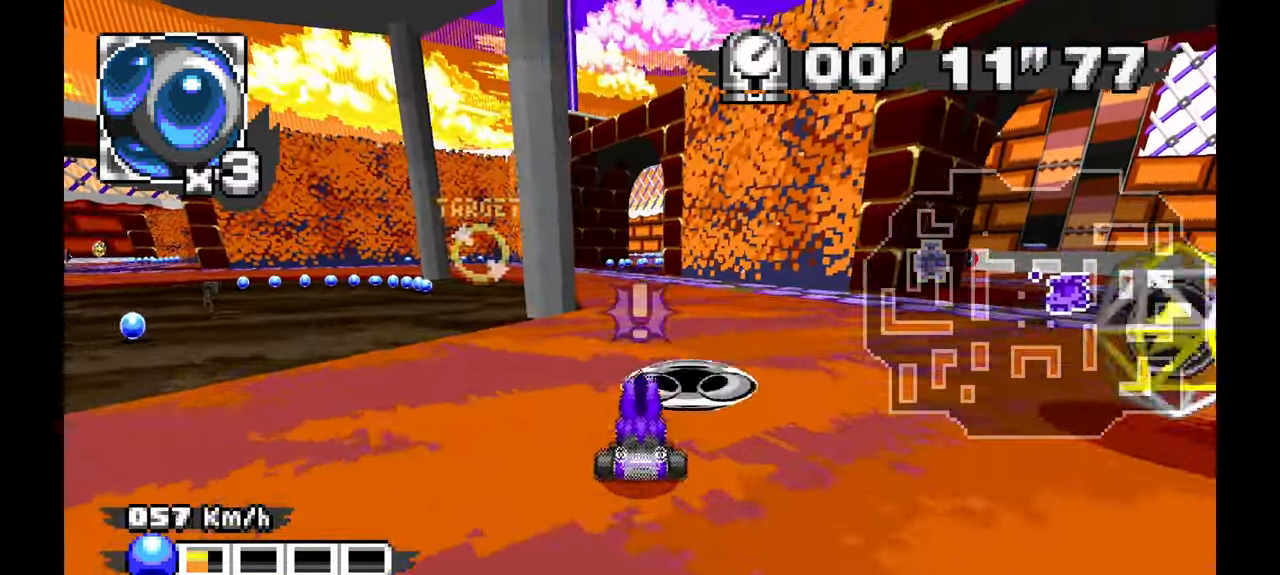
Gameplay with a controller (Xbox layout); each line is a JSON object with the inputs held at the frame after it (dt_ms = milliseconds from this image to that frame). "events" lists button and stick changes between this image and that frame as [ms after this image, input, new state], when the widget could be followed in between. Not read: C HOME L1 L2 L3 R1 R2 R3 SELECT START Y Z.
{"dt_ms": 500, "buttons": ["A"], "left_stick": "center", "events": [[233, "left_stick", "left"], [350, "left_stick", "center"]]}
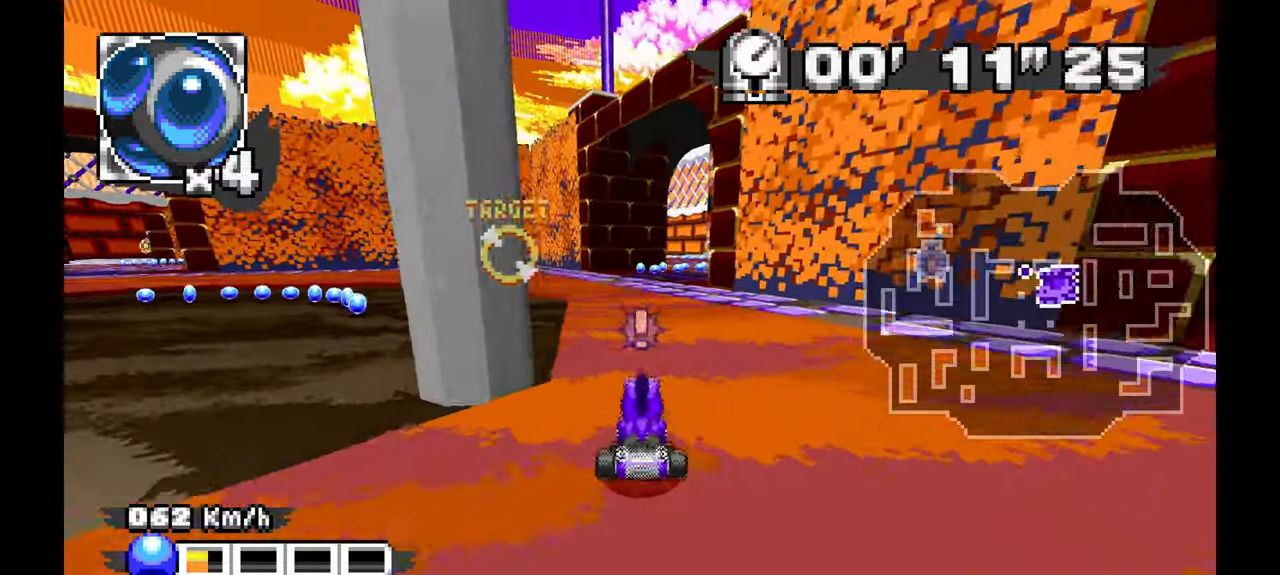
{"dt_ms": 500, "buttons": ["A"], "left_stick": "center", "events": [[33, "left_stick", "up-left"], [250, "left_stick", "center"]]}
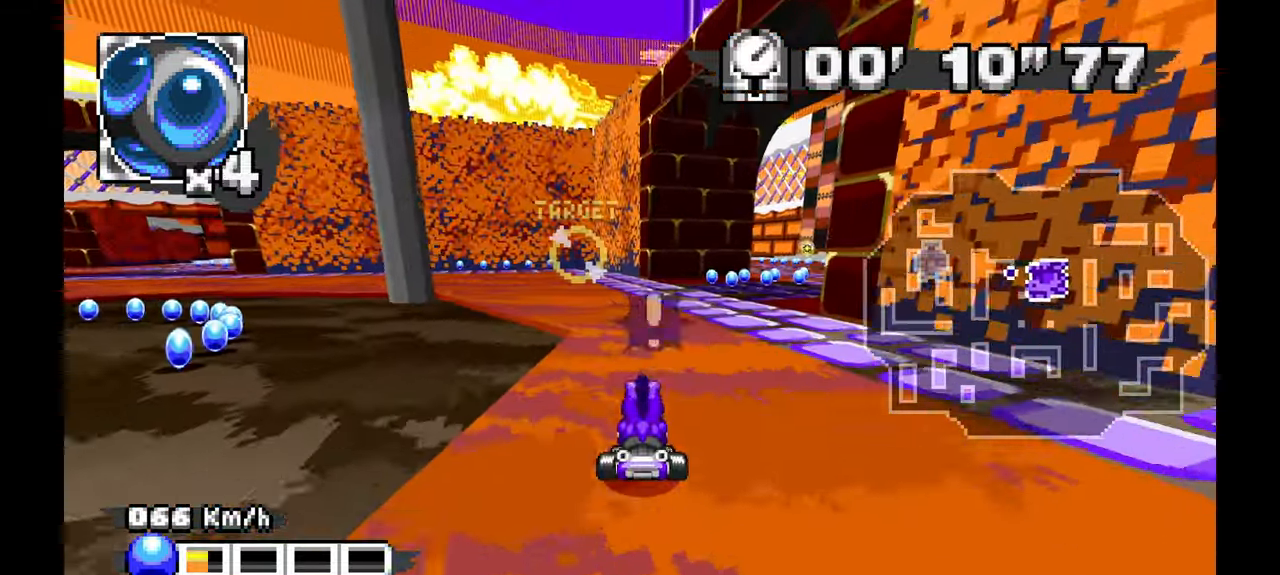
{"dt_ms": 500, "buttons": ["A"], "left_stick": "right", "events": [[33, "left_stick", "right"], [317, "A", "up"], [500, "A", "down"]]}
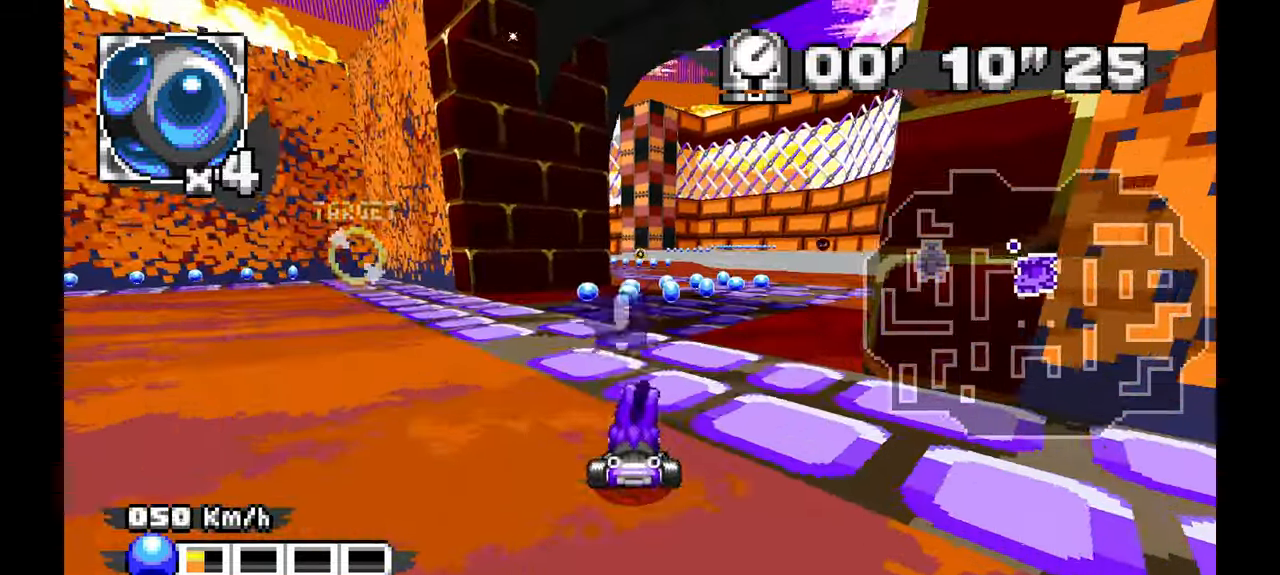
{"dt_ms": 500, "buttons": ["A"], "left_stick": "left", "events": [[217, "left_stick", "center"], [383, "left_stick", "left"]]}
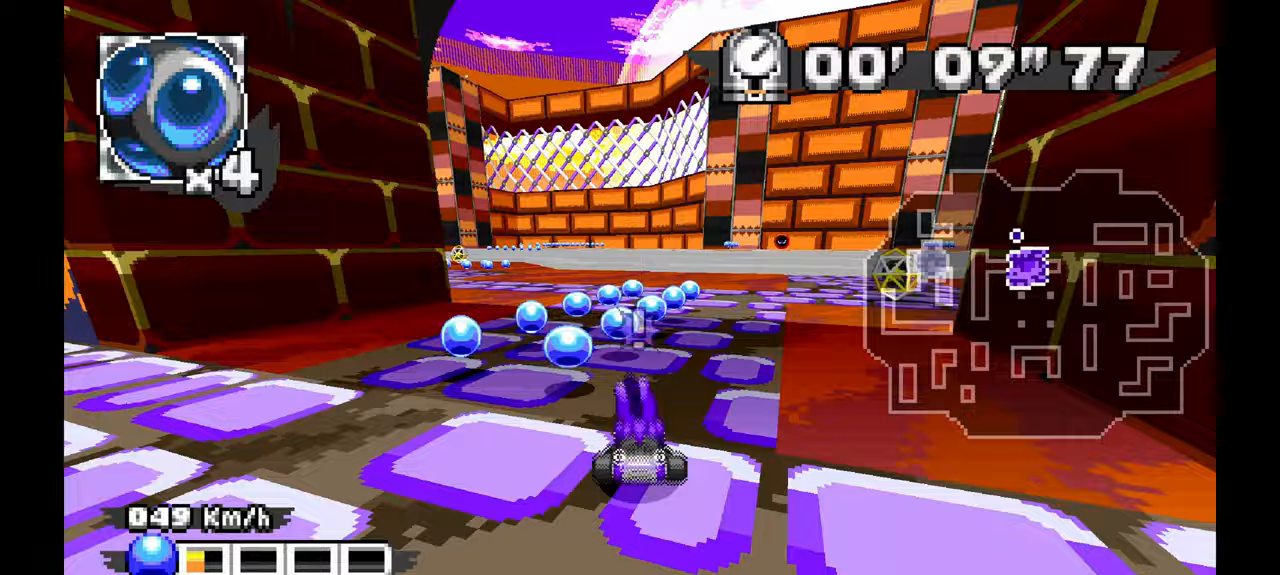
{"dt_ms": 500, "buttons": [], "left_stick": "left", "events": [[67, "left_stick", "center"], [133, "left_stick", "left"], [233, "A", "up"]]}
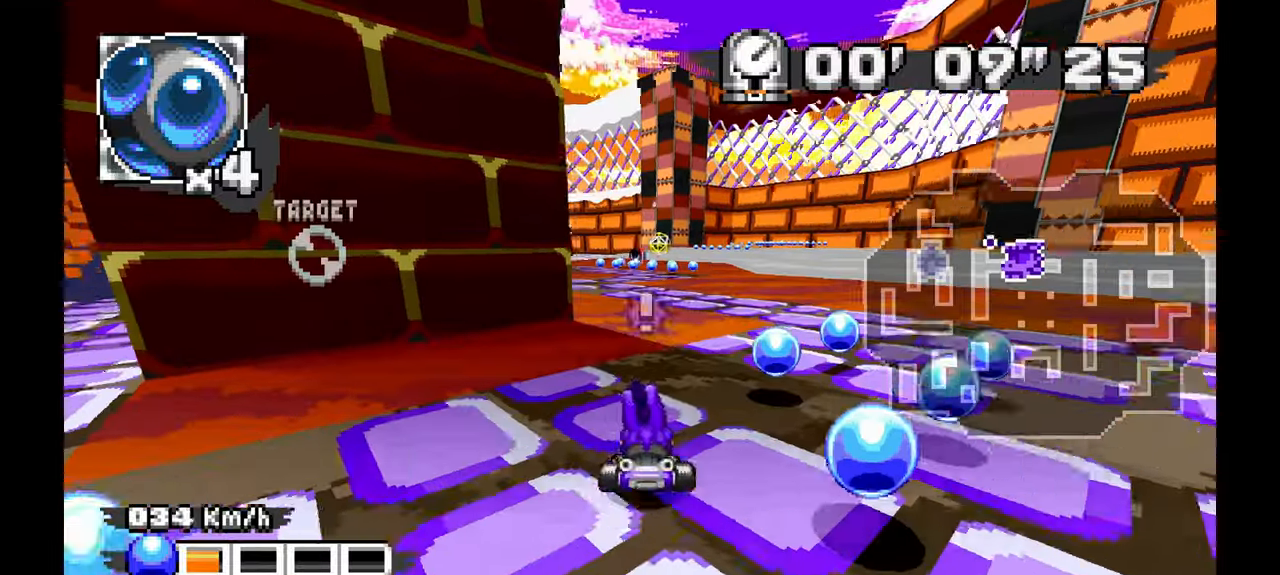
{"dt_ms": 500, "buttons": ["A"], "left_stick": "left", "events": [[17, "left_stick", "center"], [150, "A", "down"], [350, "left_stick", "right"], [400, "left_stick", "center"], [483, "left_stick", "left"]]}
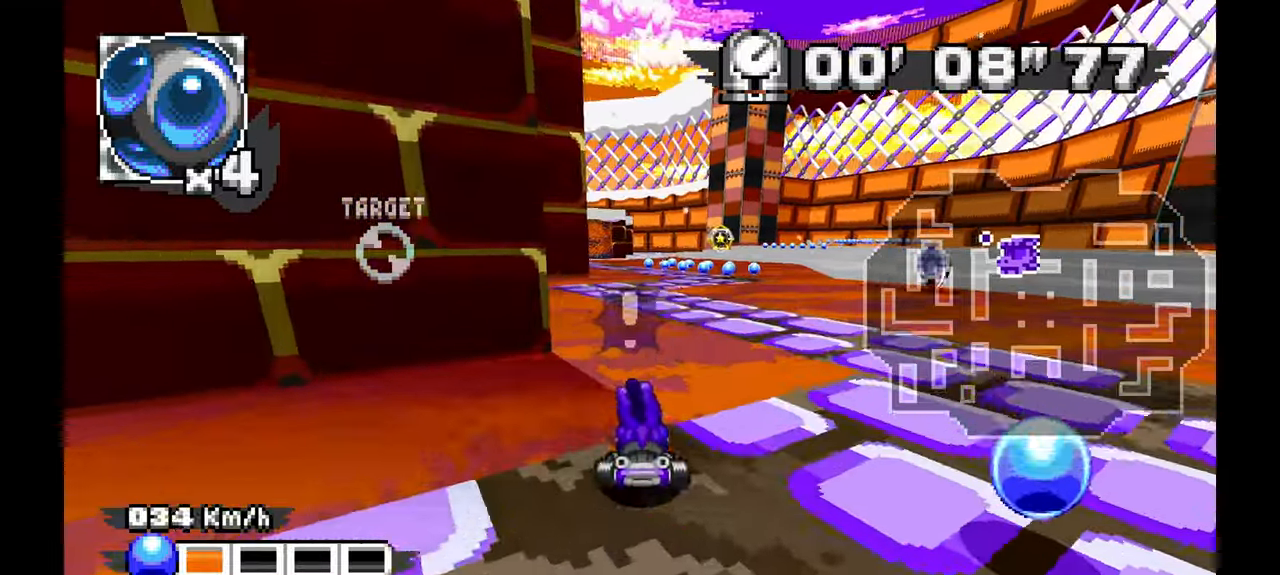
{"dt_ms": 500, "buttons": ["A"], "left_stick": "right", "events": [[267, "left_stick", "center"], [333, "left_stick", "right"]]}
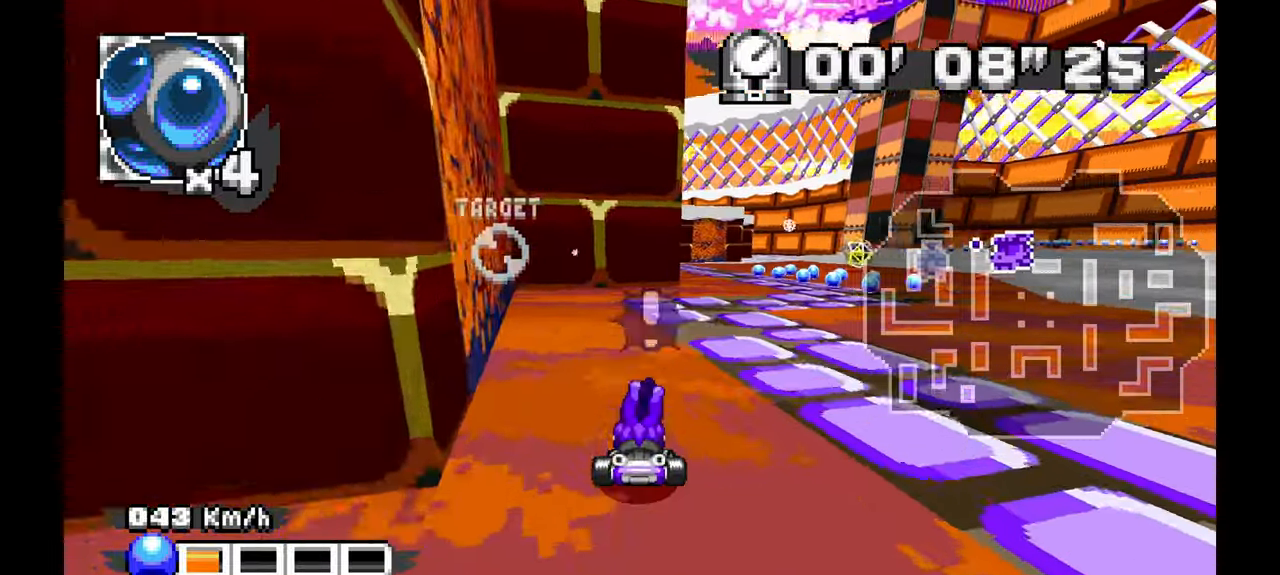
{"dt_ms": 500, "buttons": ["A"], "left_stick": "left", "events": [[200, "left_stick", "center"], [333, "left_stick", "left"]]}
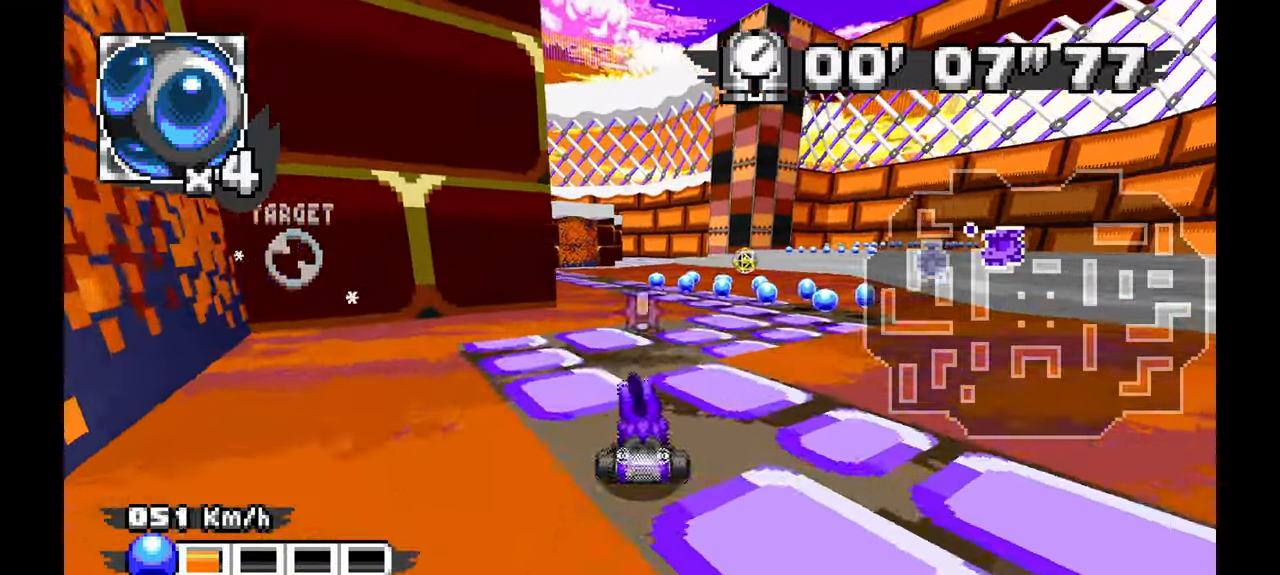
{"dt_ms": 1000, "buttons": ["A"], "left_stick": "center", "events": [[67, "left_stick", "center"], [183, "left_stick", "left"], [333, "left_stick", "center"], [450, "left_stick", "left"], [550, "left_stick", "center"], [667, "left_stick", "left"], [833, "left_stick", "center"]]}
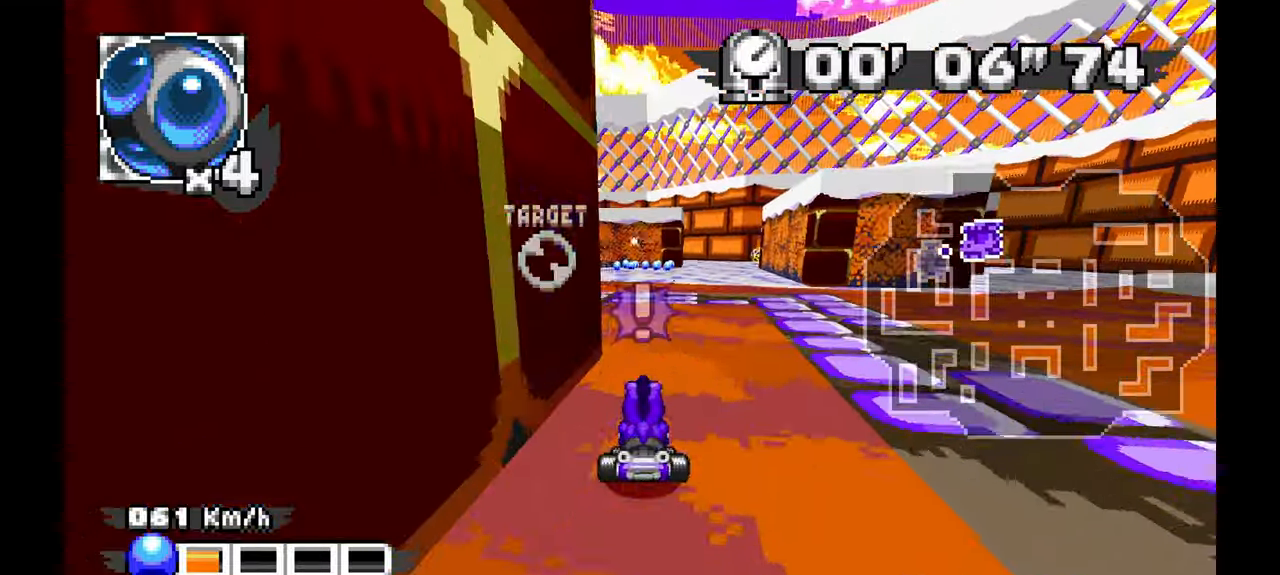
{"dt_ms": 500, "buttons": ["A"], "left_stick": "center", "events": [[33, "left_stick", "right"], [100, "left_stick", "center"], [183, "left_stick", "left"], [450, "left_stick", "center"]]}
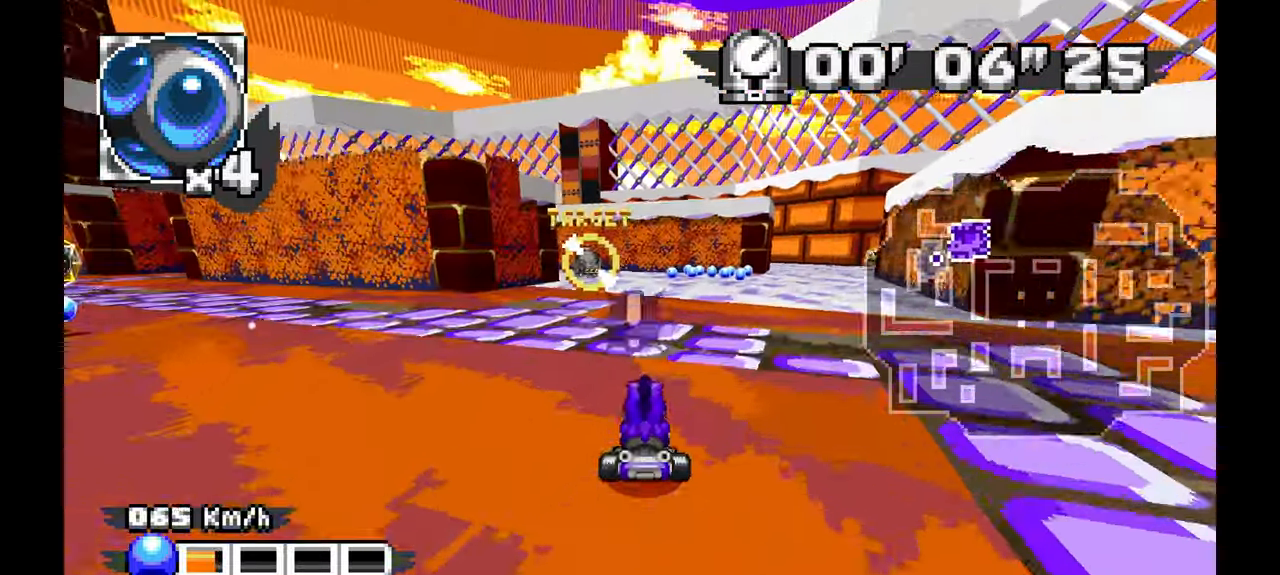
{"dt_ms": 500, "buttons": ["A"], "left_stick": "center", "events": [[117, "left_stick", "up-left"], [317, "left_stick", "center"]]}
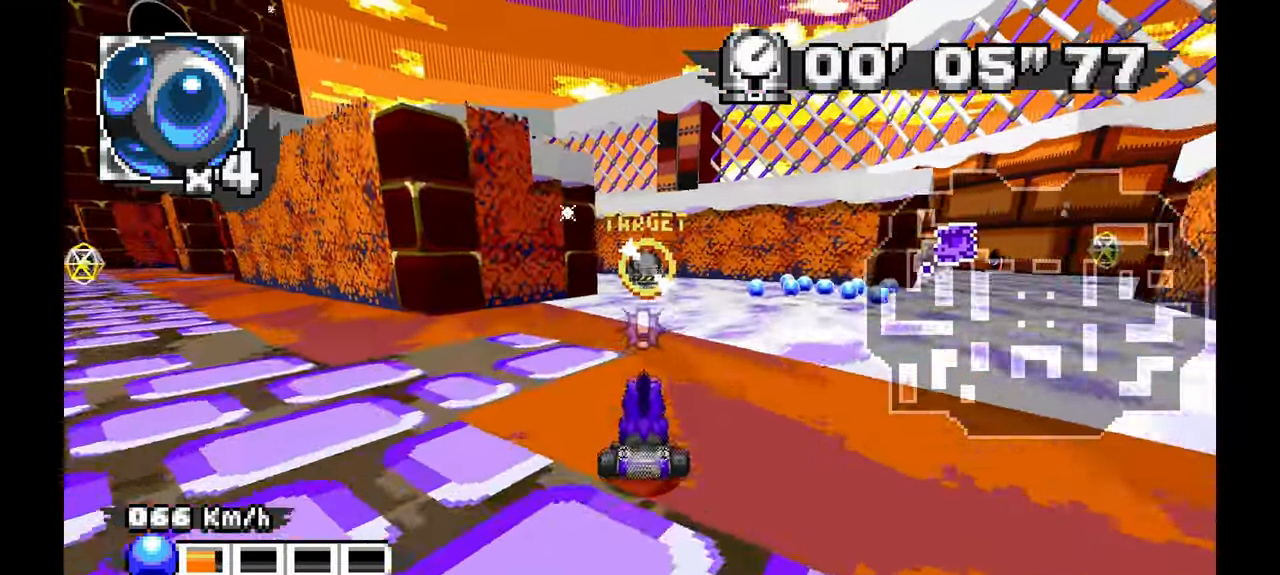
{"dt_ms": 500, "buttons": ["A"], "left_stick": "center"}
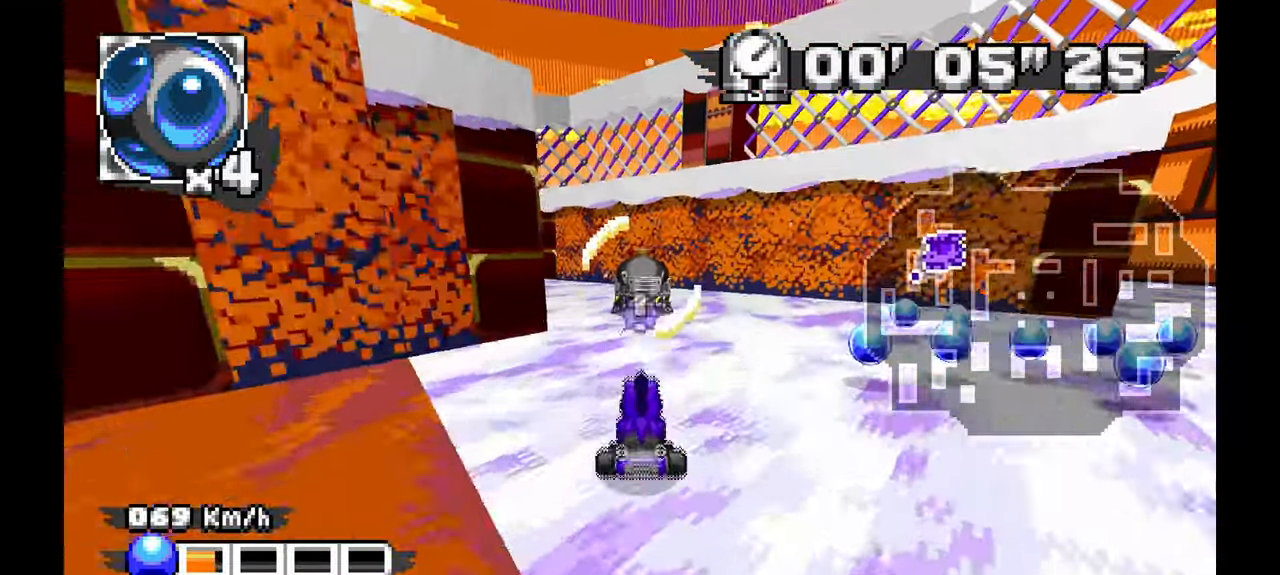
{"dt_ms": 500, "buttons": ["A"], "left_stick": "center", "events": []}
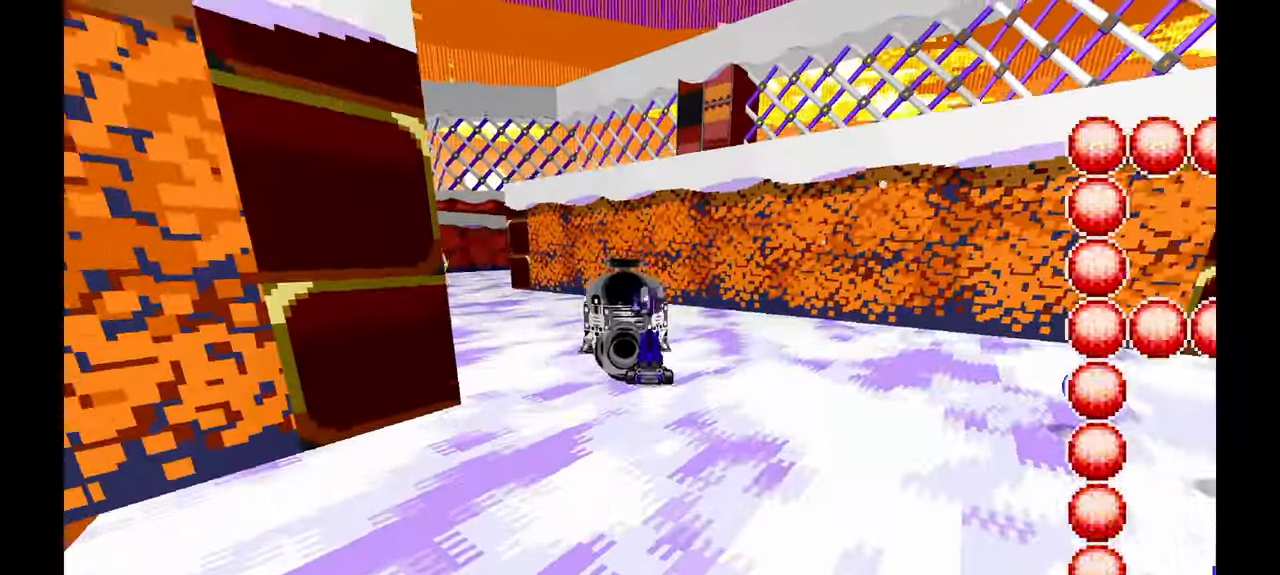
{"dt_ms": 500, "buttons": ["A"], "left_stick": "center", "events": []}
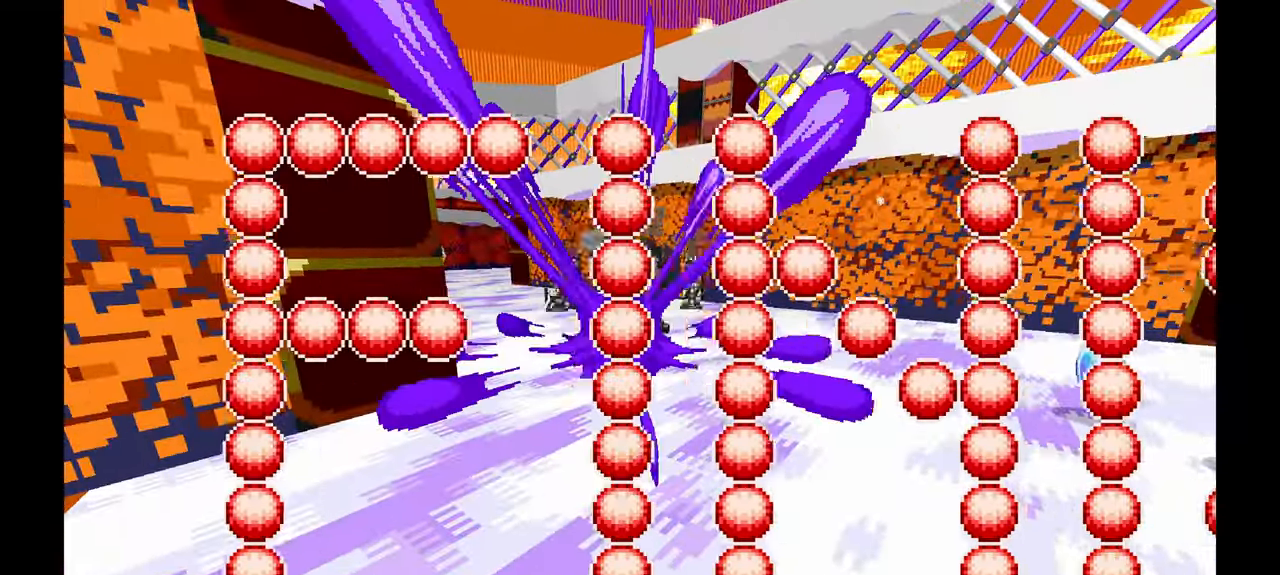
{"dt_ms": 500, "buttons": [], "left_stick": "center", "events": [[50, "A", "up"]]}
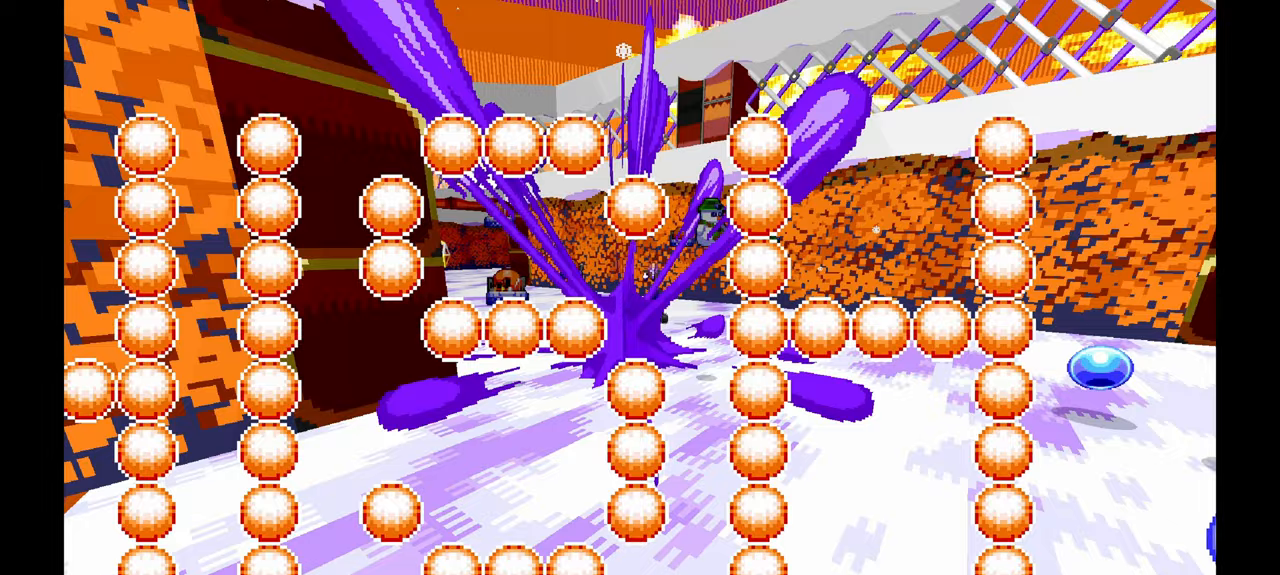
{"dt_ms": 500, "buttons": [], "left_stick": "center", "events": [[117, "A", "down"], [333, "A", "up"]]}
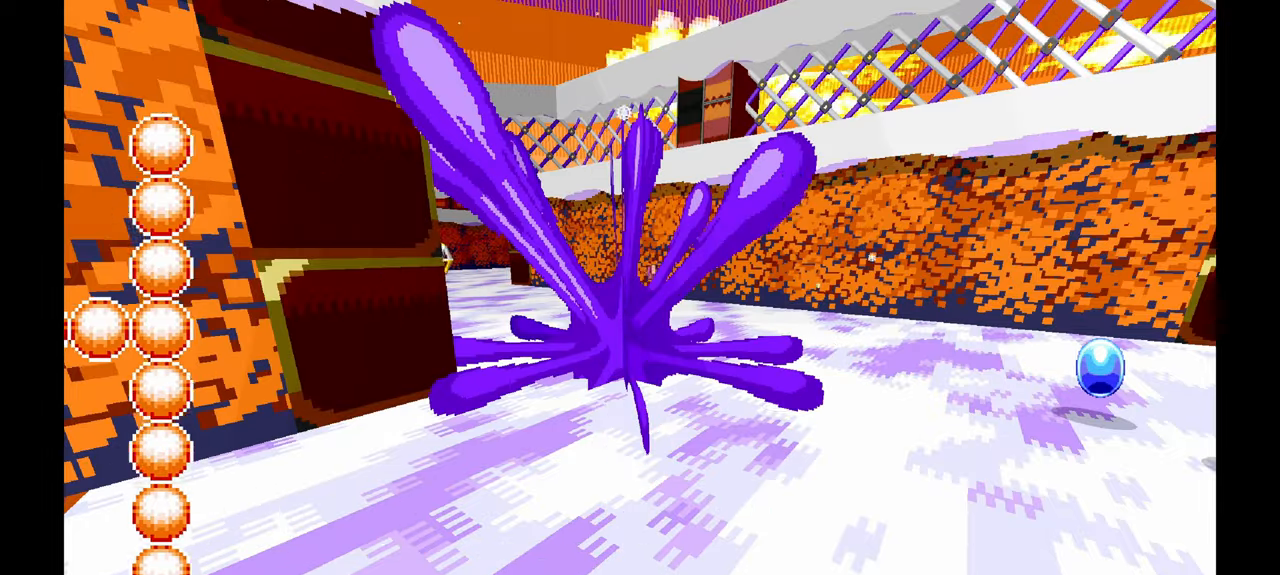
{"dt_ms": 500, "buttons": [], "left_stick": "center", "events": [[100, "A", "down"], [283, "A", "up"]]}
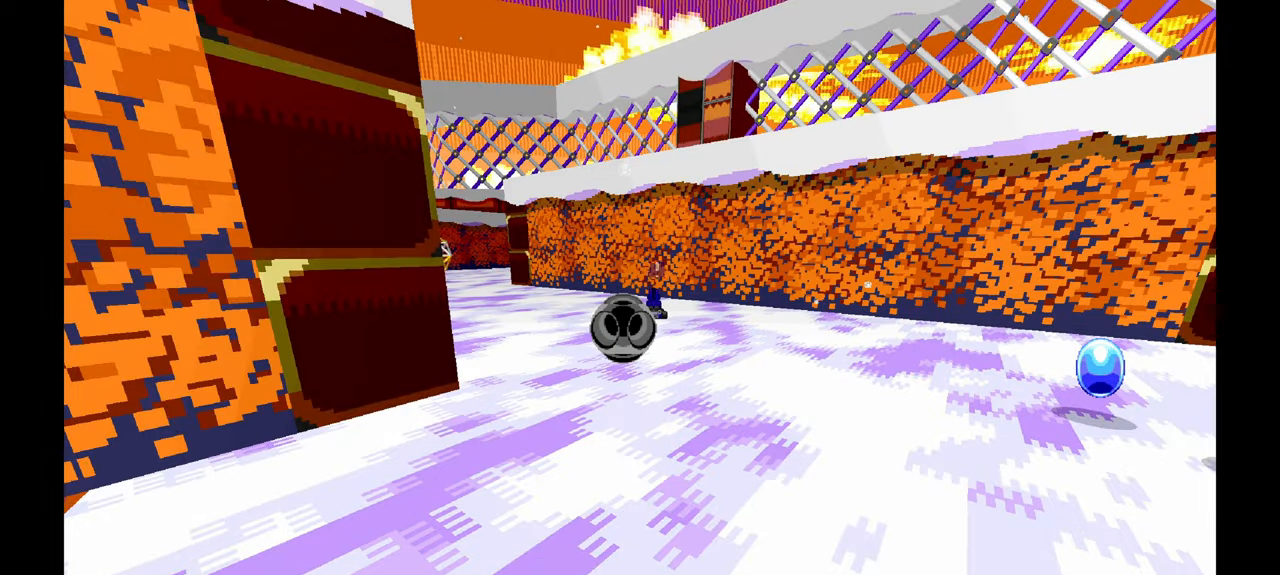
{"dt_ms": 500, "buttons": [], "left_stick": "center", "events": [[50, "A", "down"], [233, "A", "up"]]}
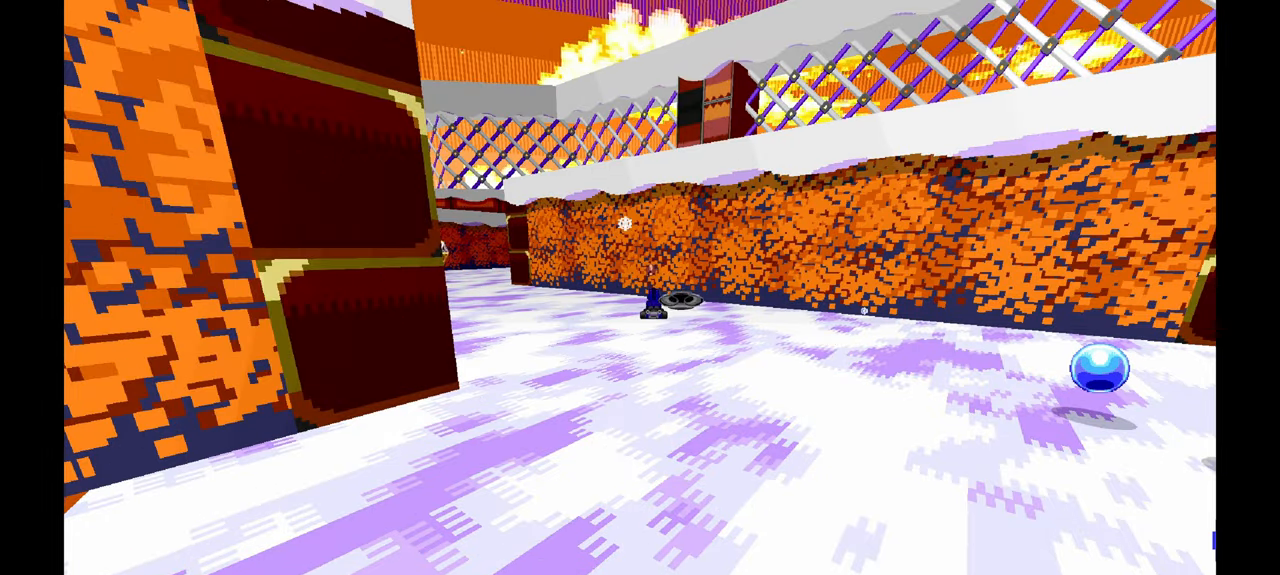
{"dt_ms": 500, "buttons": [], "left_stick": "center", "events": [[133, "A", "down"], [317, "A", "up"]]}
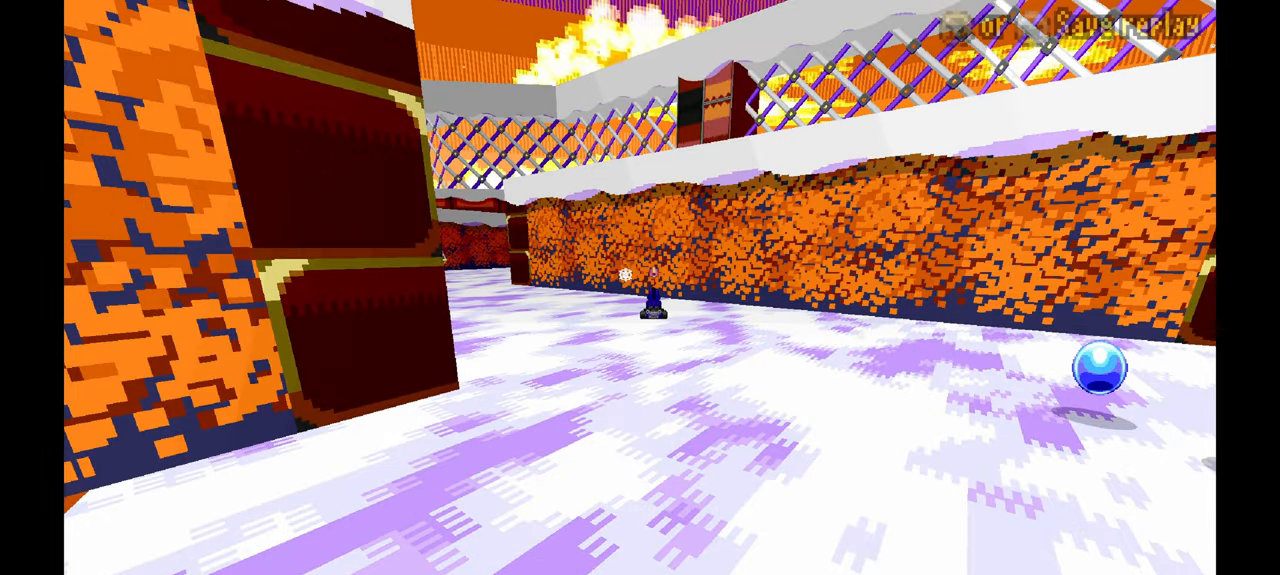
{"dt_ms": 500, "buttons": ["A"], "left_stick": "center", "events": [[50, "A", "down"], [217, "A", "up"], [500, "A", "down"]]}
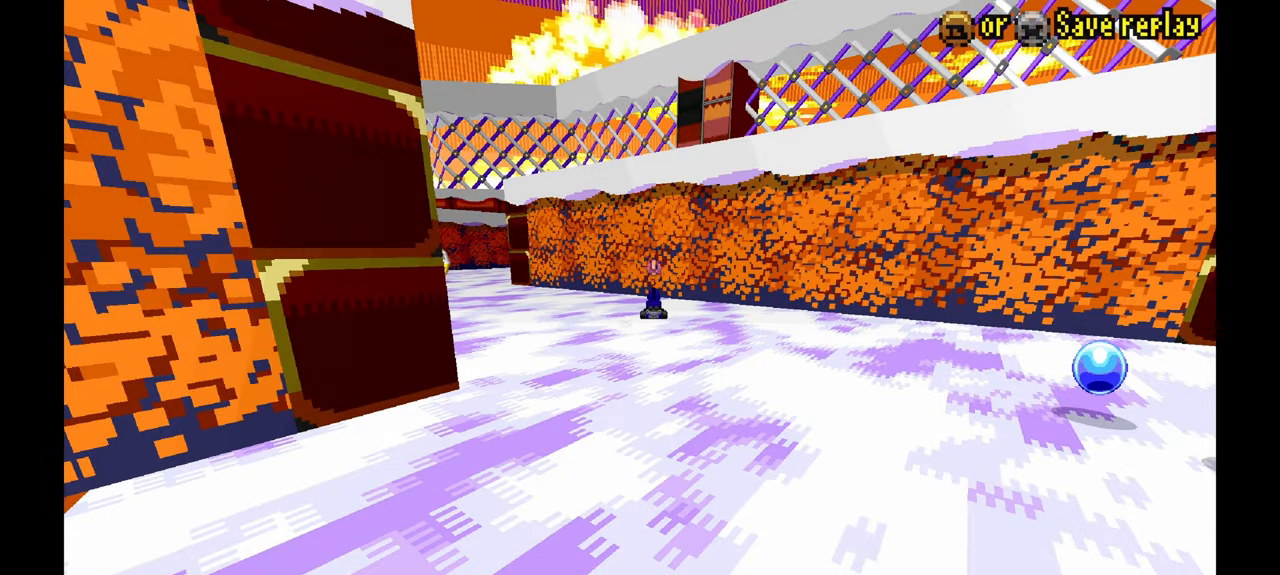
{"dt_ms": 500, "buttons": ["A"], "left_stick": "center", "events": [[167, "A", "up"], [367, "A", "down"]]}
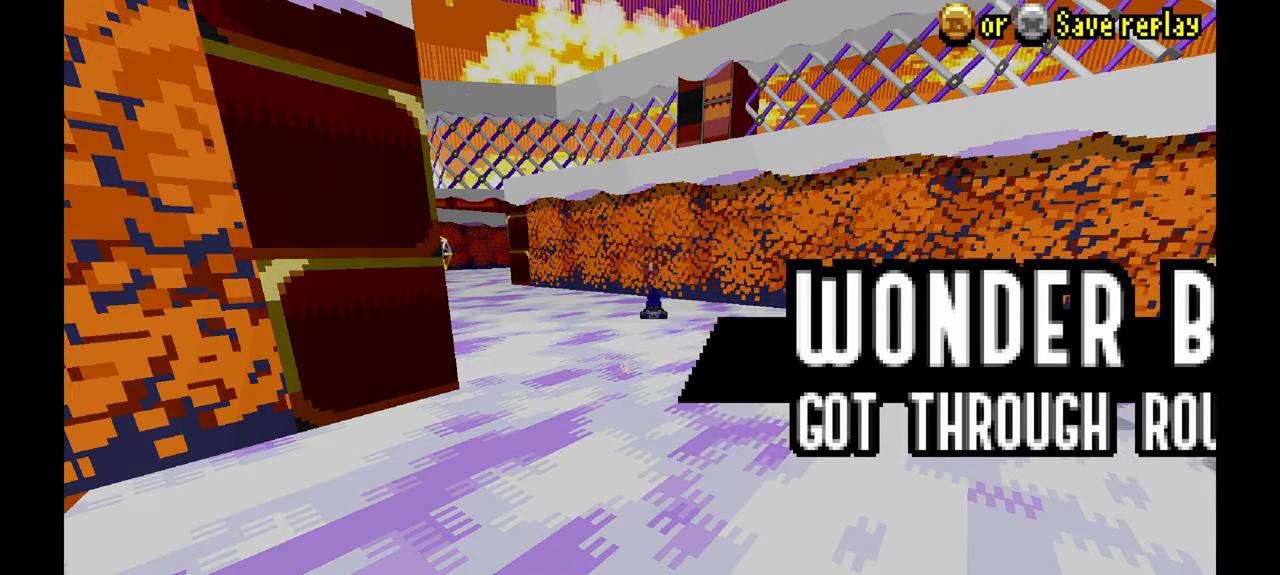
{"dt_ms": 500, "buttons": [], "left_stick": "center", "events": [[50, "A", "up"], [133, "A", "down"], [217, "A", "up"], [417, "A", "down"], [417, "X", "down"], [467, "A", "up"], [467, "X", "up"]]}
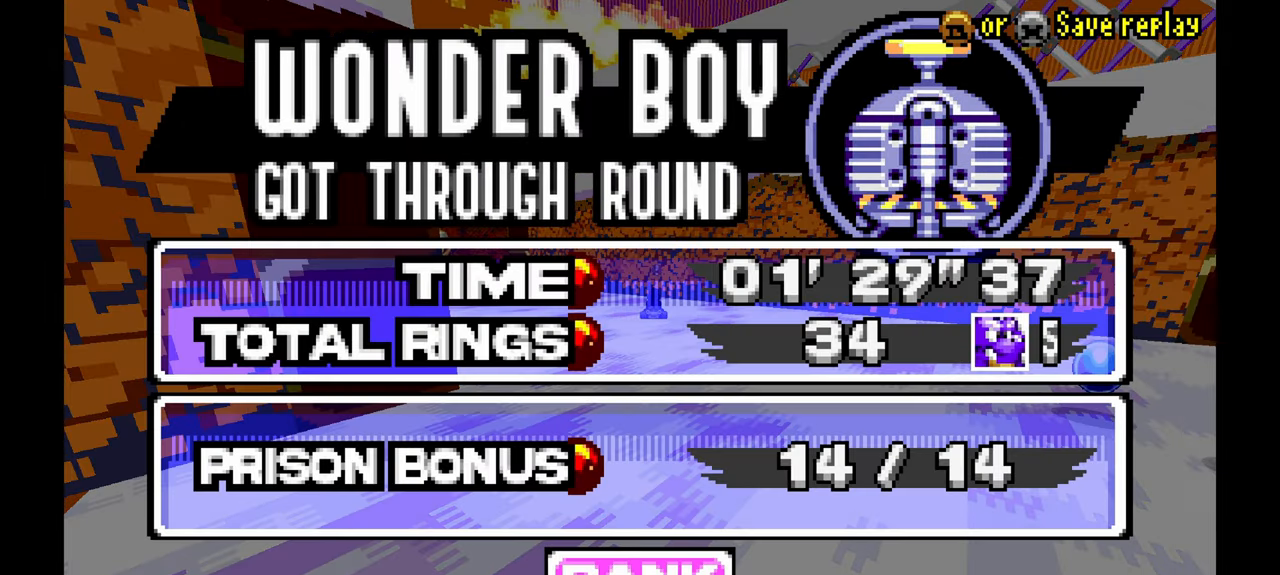
{"dt_ms": 500, "buttons": [], "left_stick": "center", "events": [[50, "A", "down"], [50, "X", "down"], [250, "A", "up"], [250, "X", "up"]]}
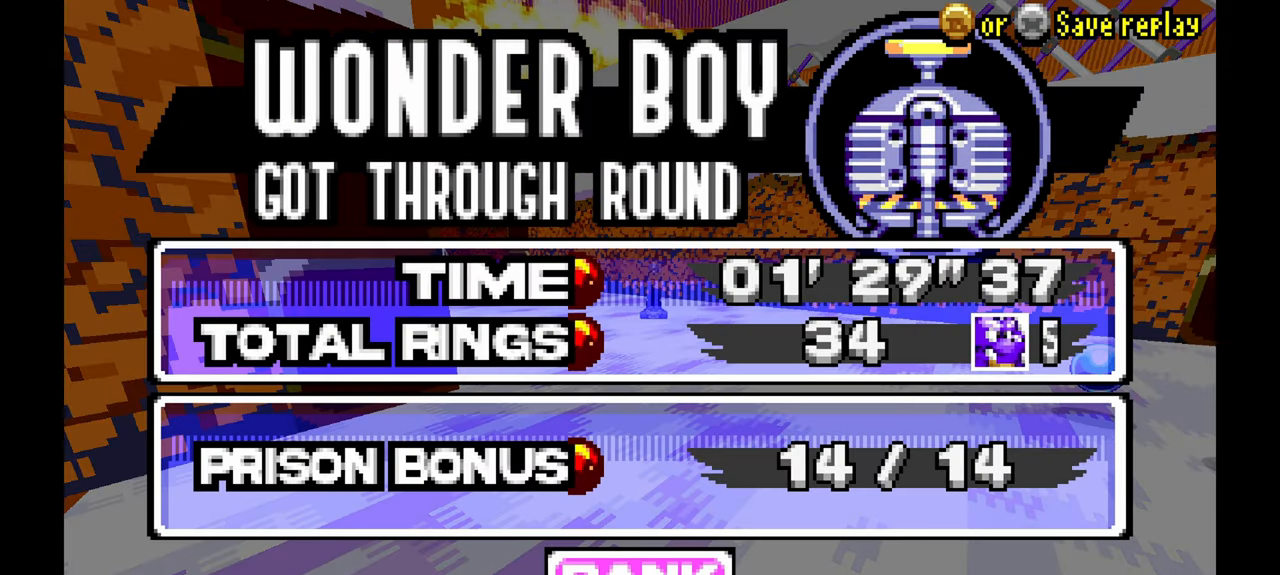
{"dt_ms": 500, "buttons": [], "left_stick": "center", "events": []}
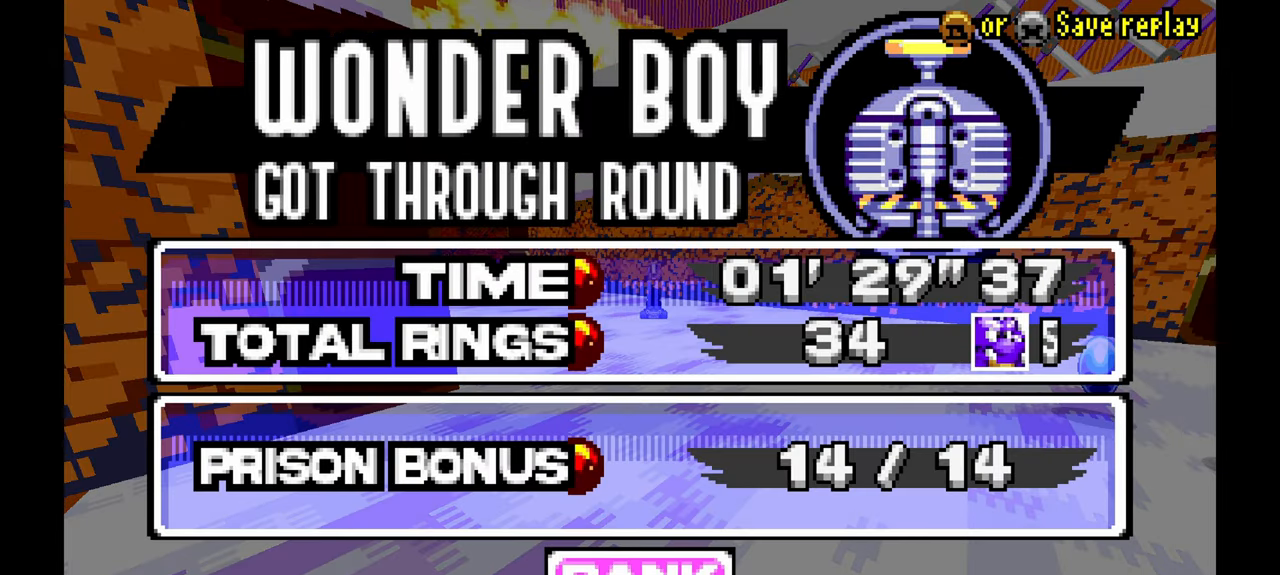
{"dt_ms": 500, "buttons": [], "left_stick": "center", "events": [[133, "A", "down"], [133, "X", "down"], [283, "A", "up"], [283, "X", "up"]]}
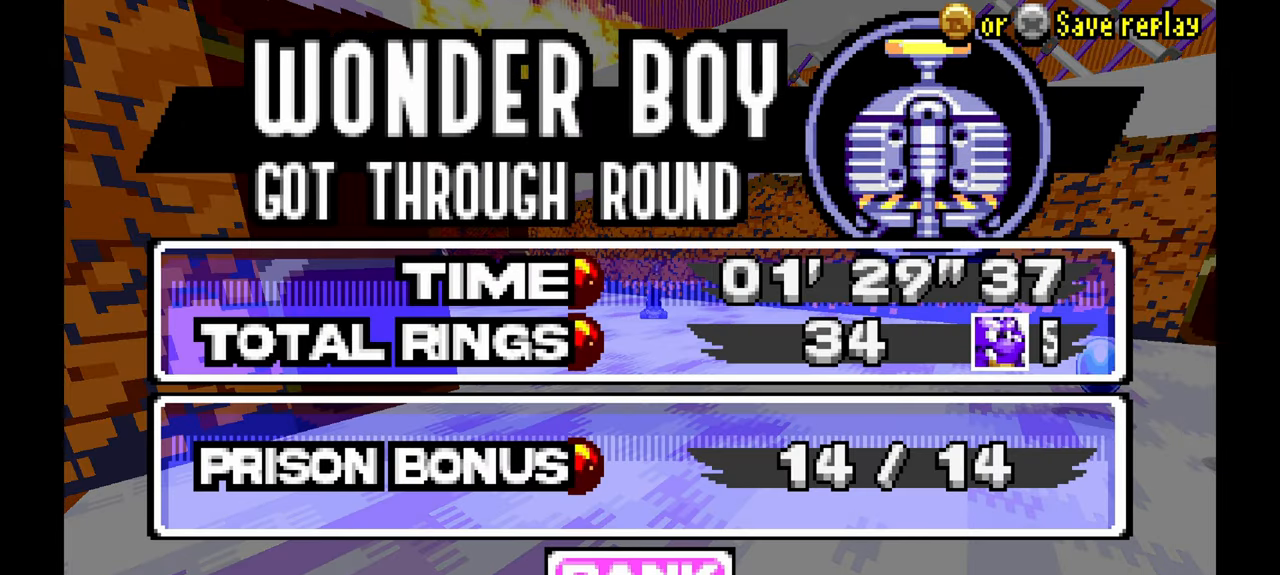
{"dt_ms": 500, "buttons": ["A"], "left_stick": "center", "events": [[467, "A", "down"]]}